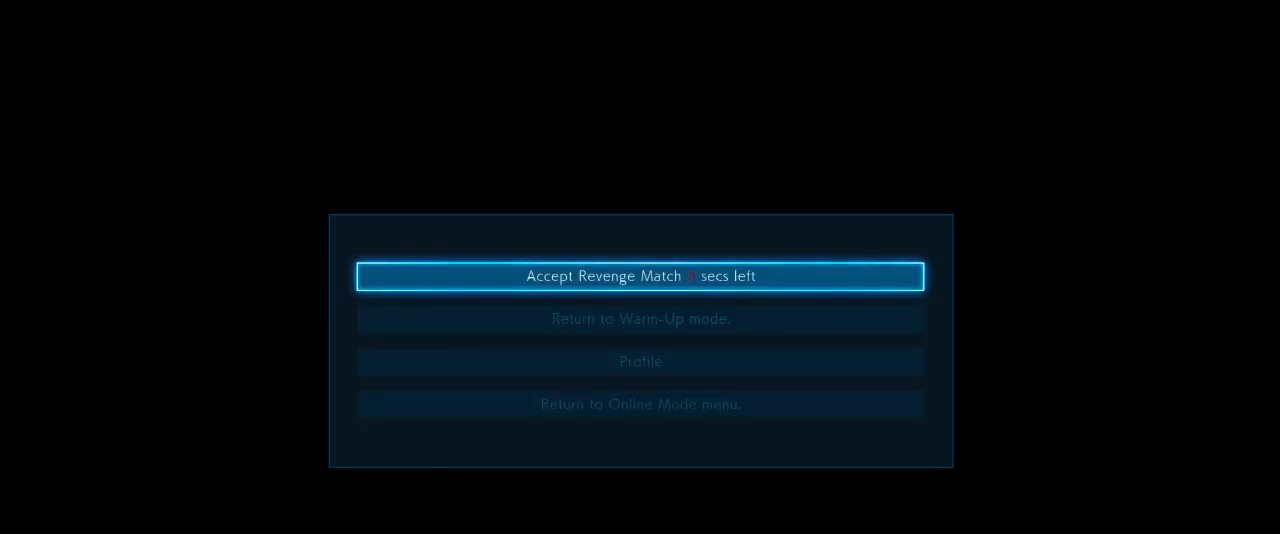
Gameplay with a controller (arcade stick); each line is a JSON object with the inputs held at the frame after it. "events" lists button and stick changes between this image and that frame as [ms after this image, input, new state], when the widget could be followed in between. Not read: L3 R3.
{"buttons": [], "left_stick": "up", "events": [[483, "left_stick", "up"]]}
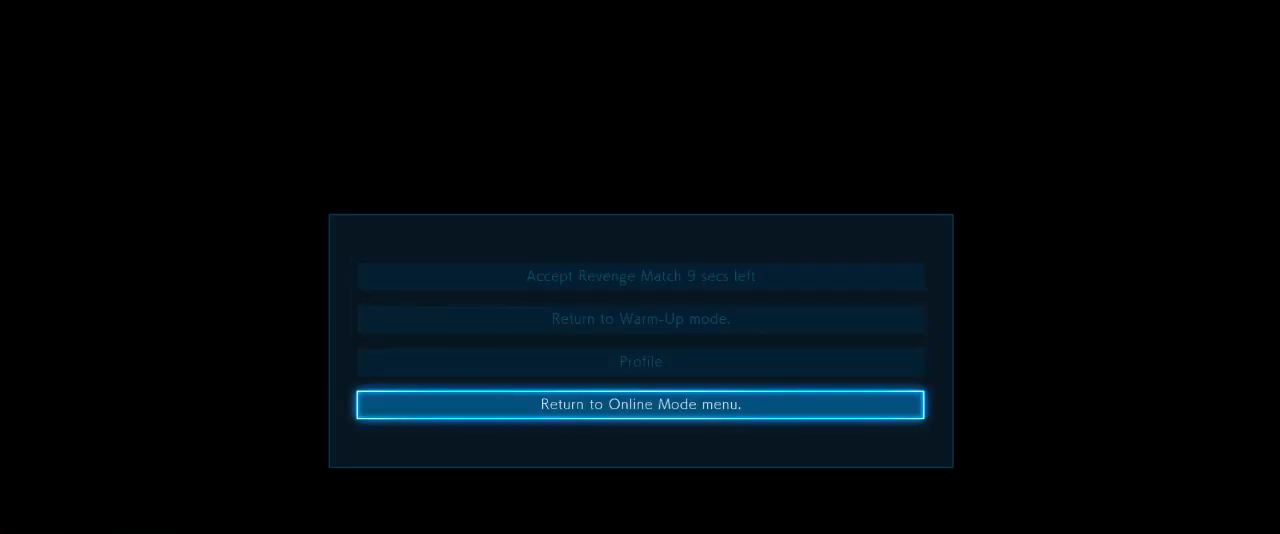
{"buttons": [], "left_stick": "center", "events": [[50, "left_stick", "center"]]}
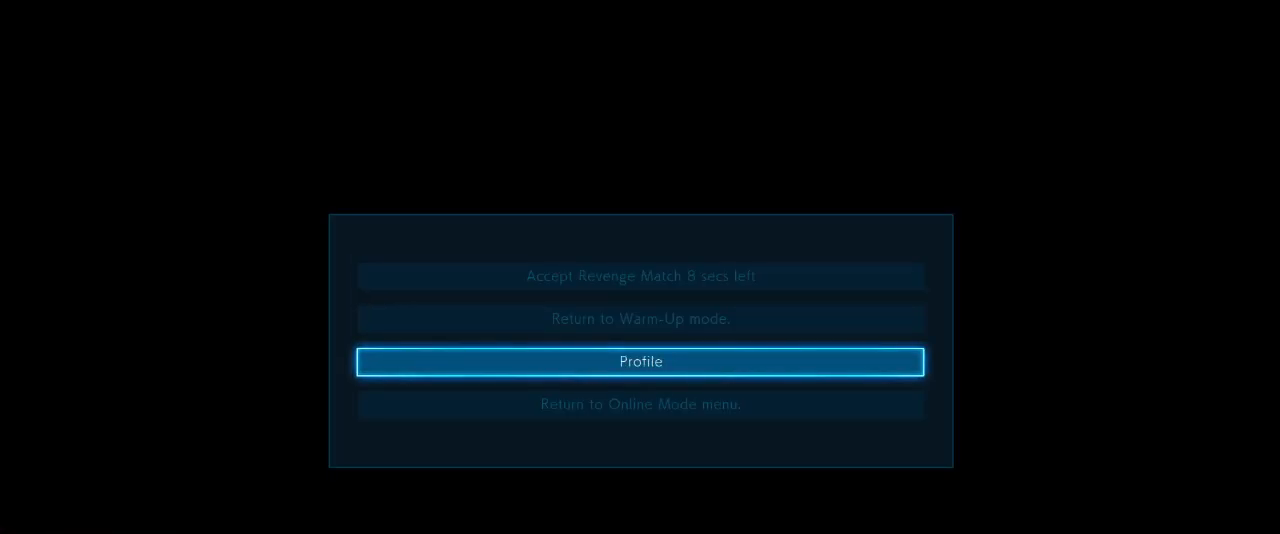
{"buttons": [], "left_stick": "center", "events": [[400, "left_stick", "down"], [500, "left_stick", "center"]]}
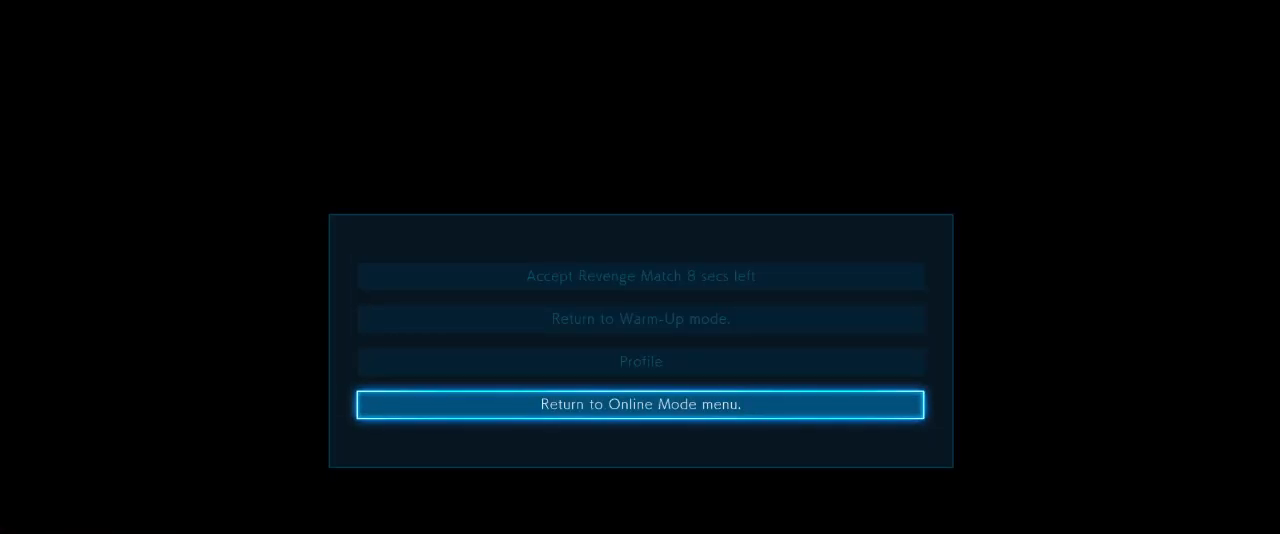
{"buttons": [], "left_stick": "center", "events": [[167, "CROSS", "down"], [217, "CROSS", "up"]]}
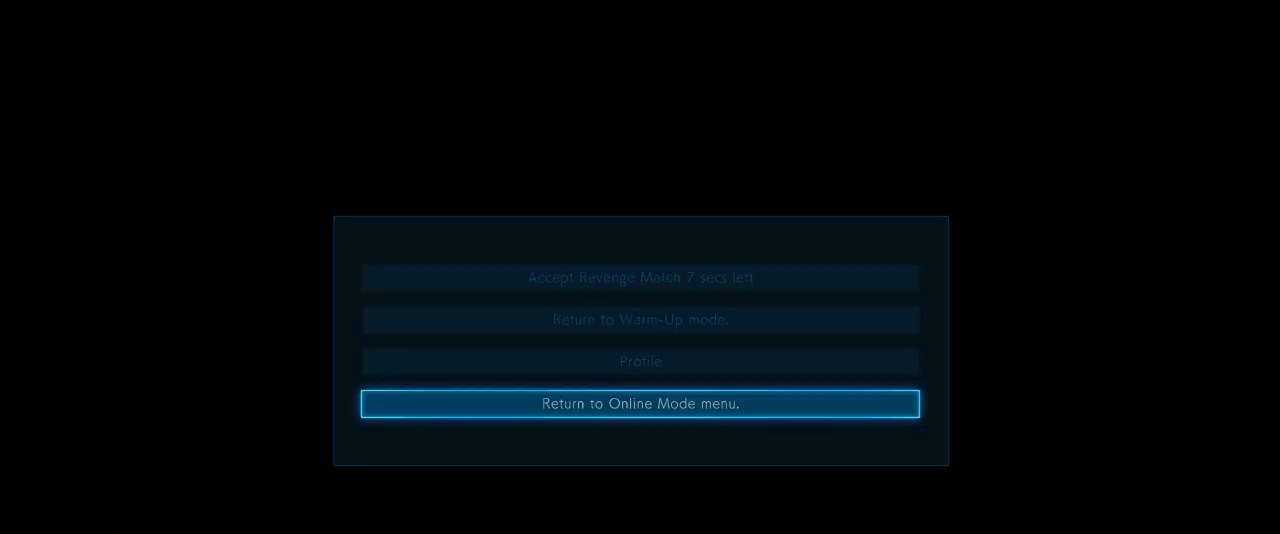
{"buttons": [], "left_stick": "center", "events": []}